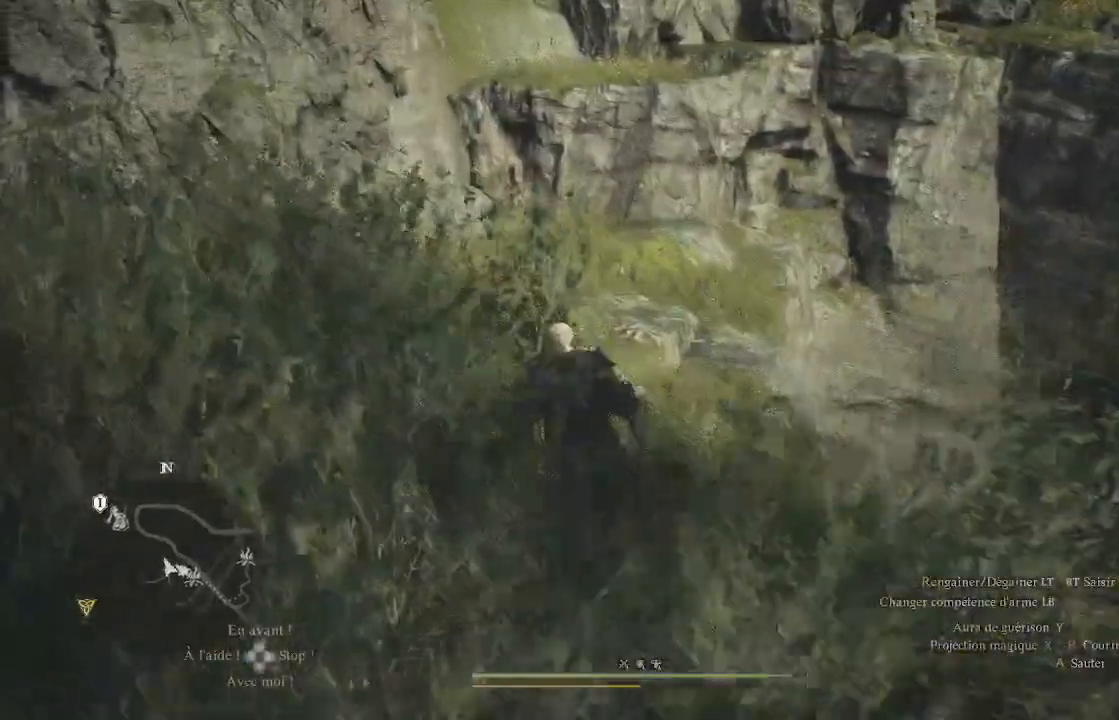
Gameplay with a controller (Xbox layout); each line is a JSON object with the inputs held at the frame after it. "events" lists button and stick changes between this image and that frame as [ms after this image, input, new state], when the widget could be followed in between.
{"buttons": [], "left_stick": "up-left", "right_stick": "center", "events": [[50, "right_stick", "down-right"], [200, "right_stick", "right"], [483, "right_stick", "center"]]}
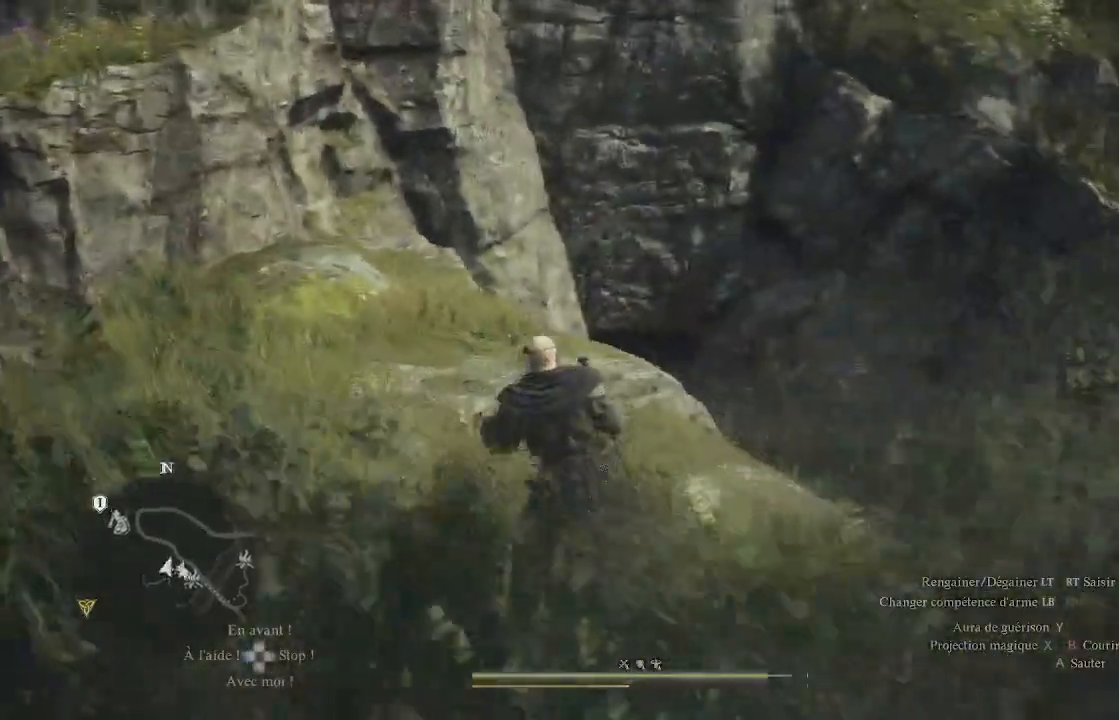
{"buttons": [], "left_stick": "center", "right_stick": "up-left", "events": [[150, "right_stick", "up-left"], [367, "left_stick", "center"]]}
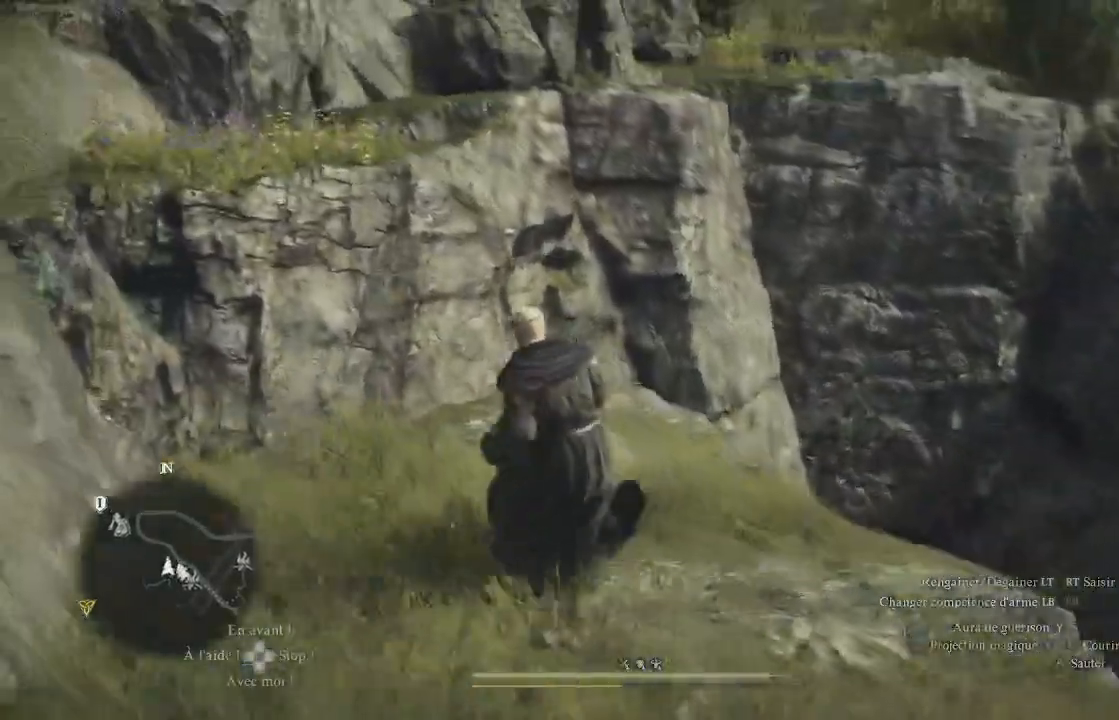
{"buttons": [], "left_stick": "up", "right_stick": "down-right", "events": [[50, "right_stick", "center"], [300, "right_stick", "down-right"], [350, "left_stick", "up"]]}
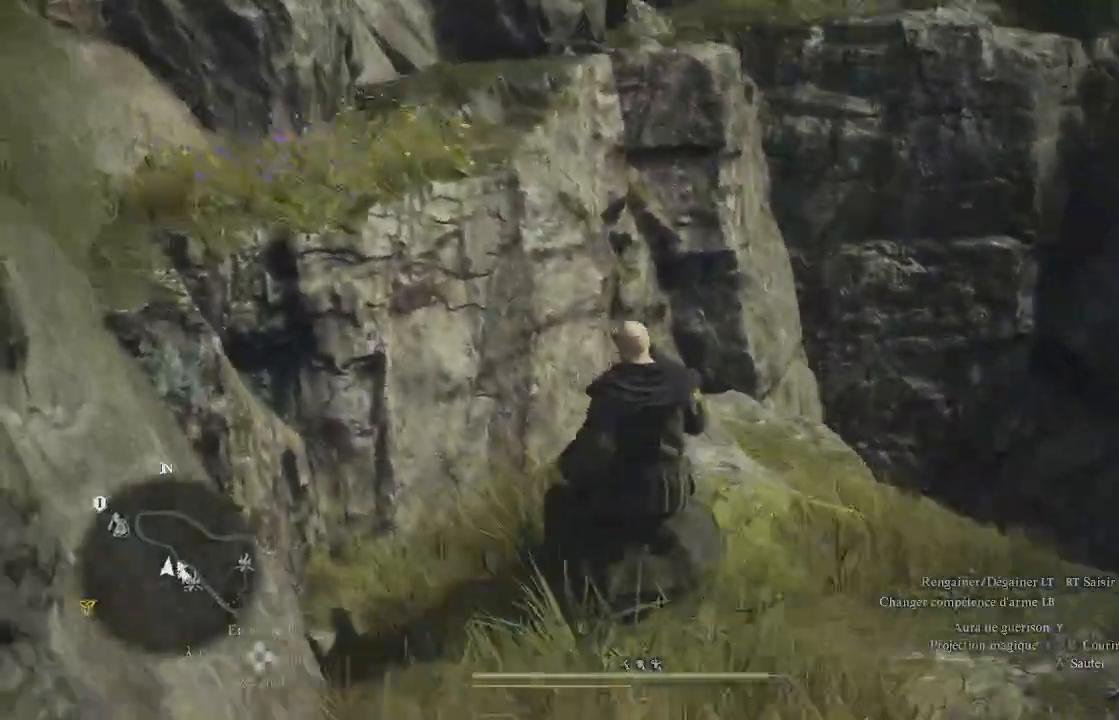
{"buttons": [], "left_stick": "up", "right_stick": "center", "events": [[350, "right_stick", "center"]]}
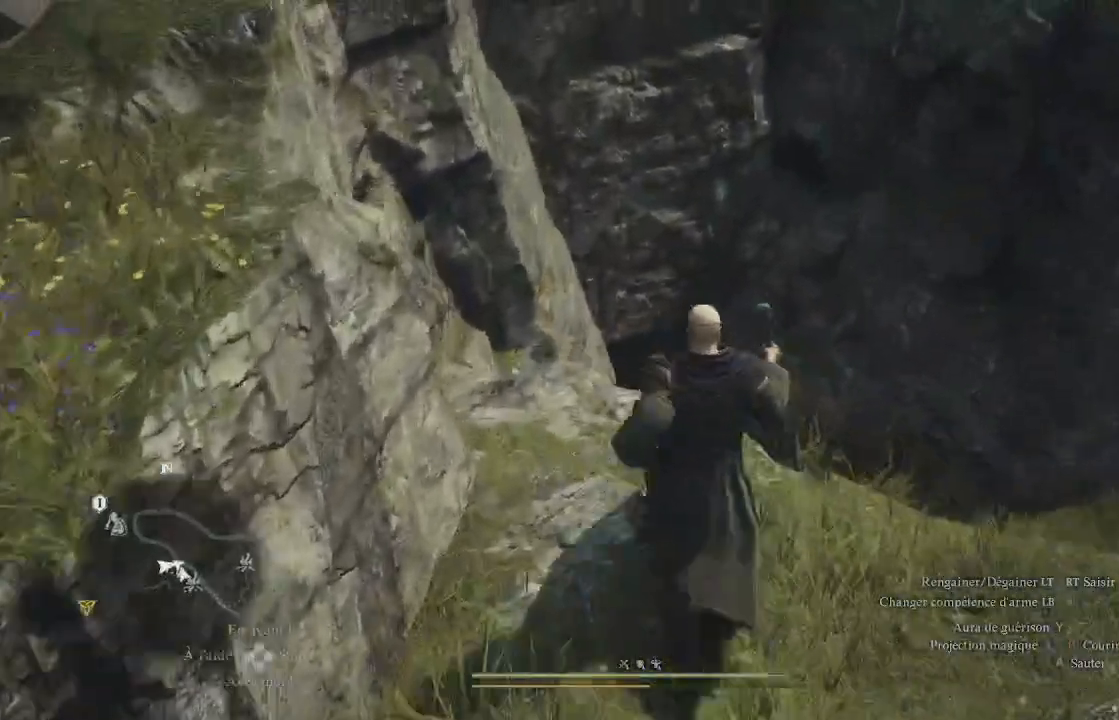
{"buttons": [], "left_stick": "up", "right_stick": "center", "events": [[50, "right_stick", "right"], [300, "right_stick", "center"]]}
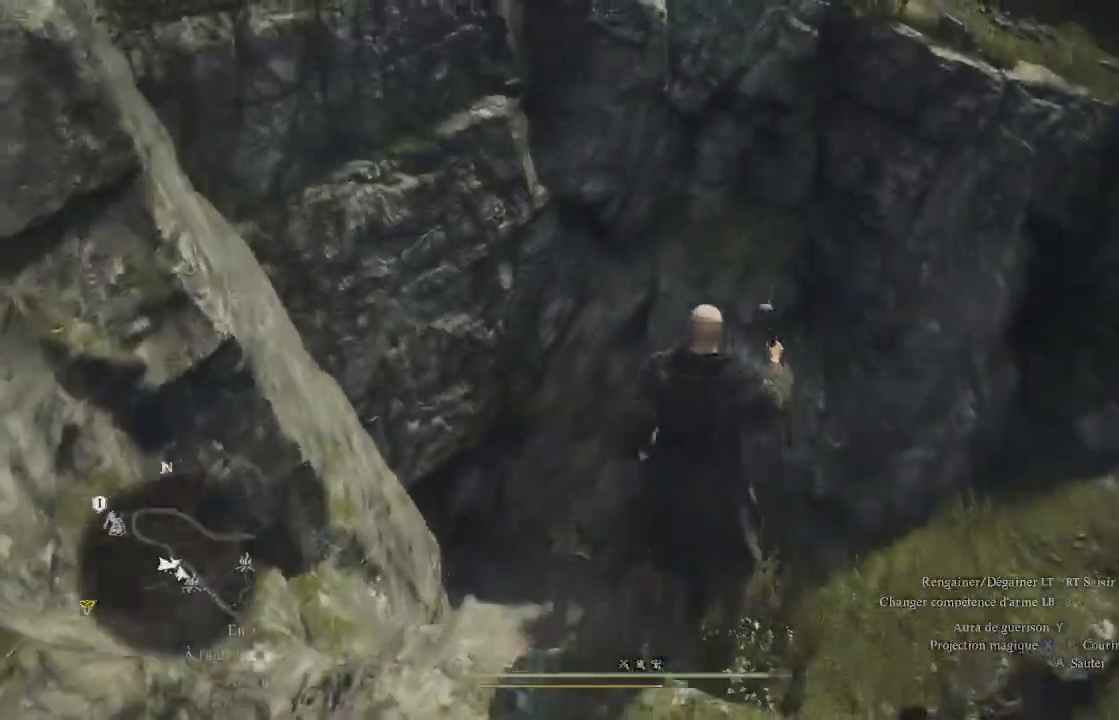
{"buttons": [], "left_stick": "up-right", "right_stick": "center", "events": [[150, "left_stick", "up-right"]]}
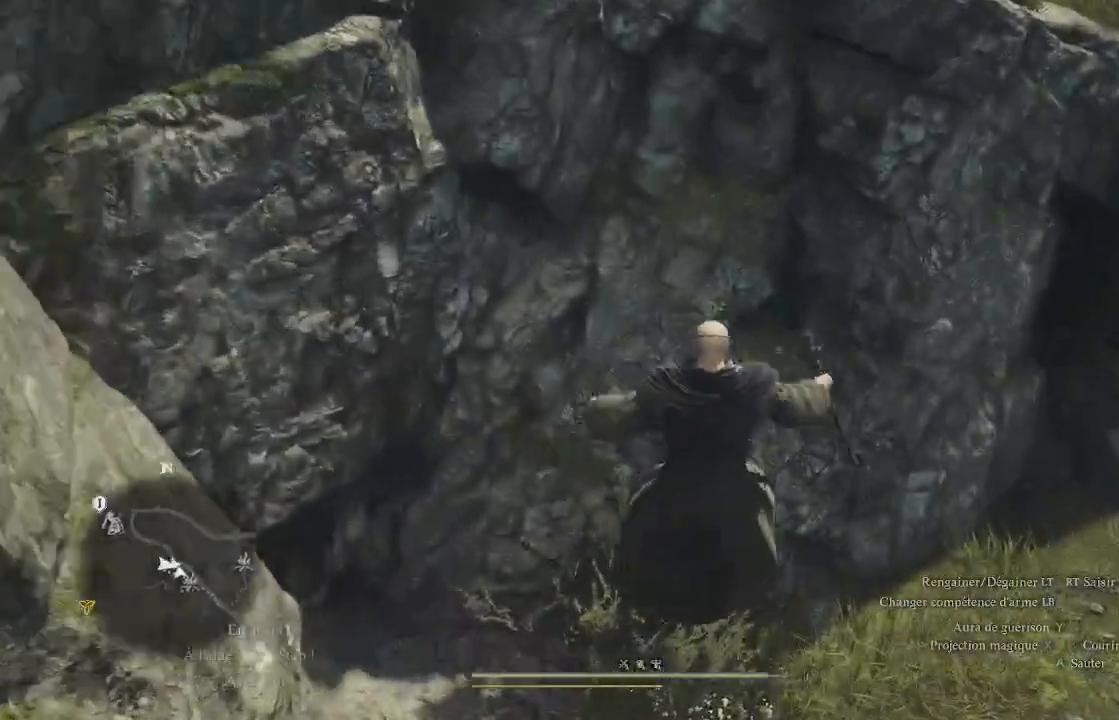
{"buttons": ["A"], "left_stick": "up-right", "right_stick": "center", "events": [[283, "A", "down"]]}
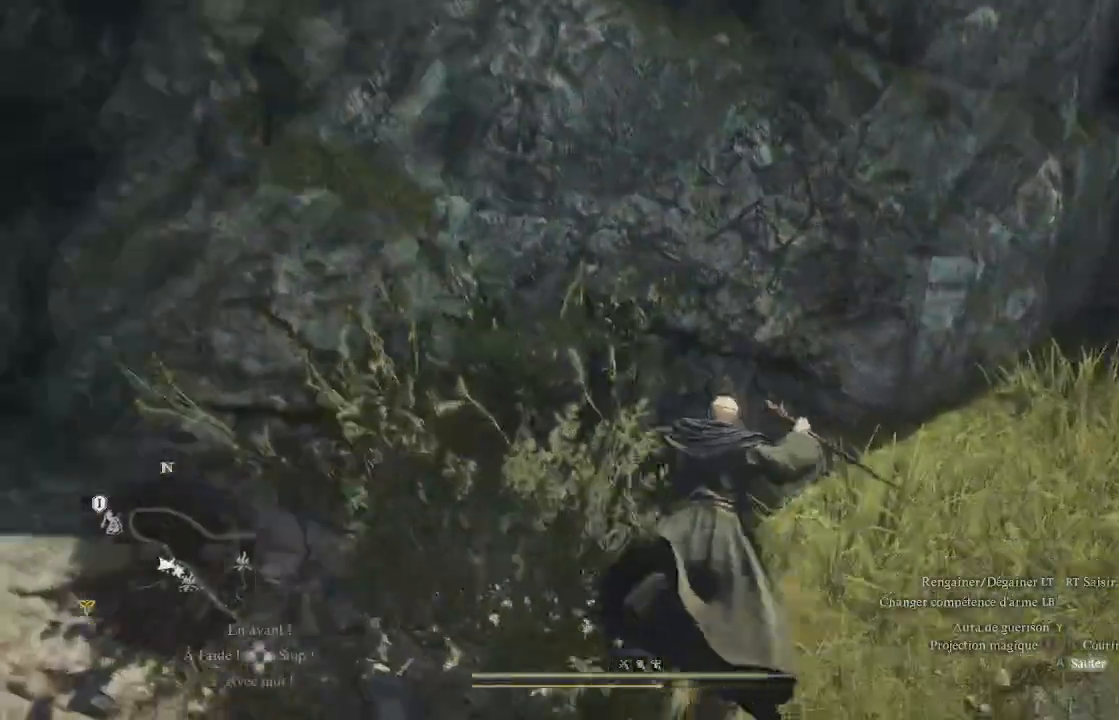
{"buttons": [], "left_stick": "right", "right_stick": "center", "events": [[467, "A", "up"], [467, "left_stick", "right"]]}
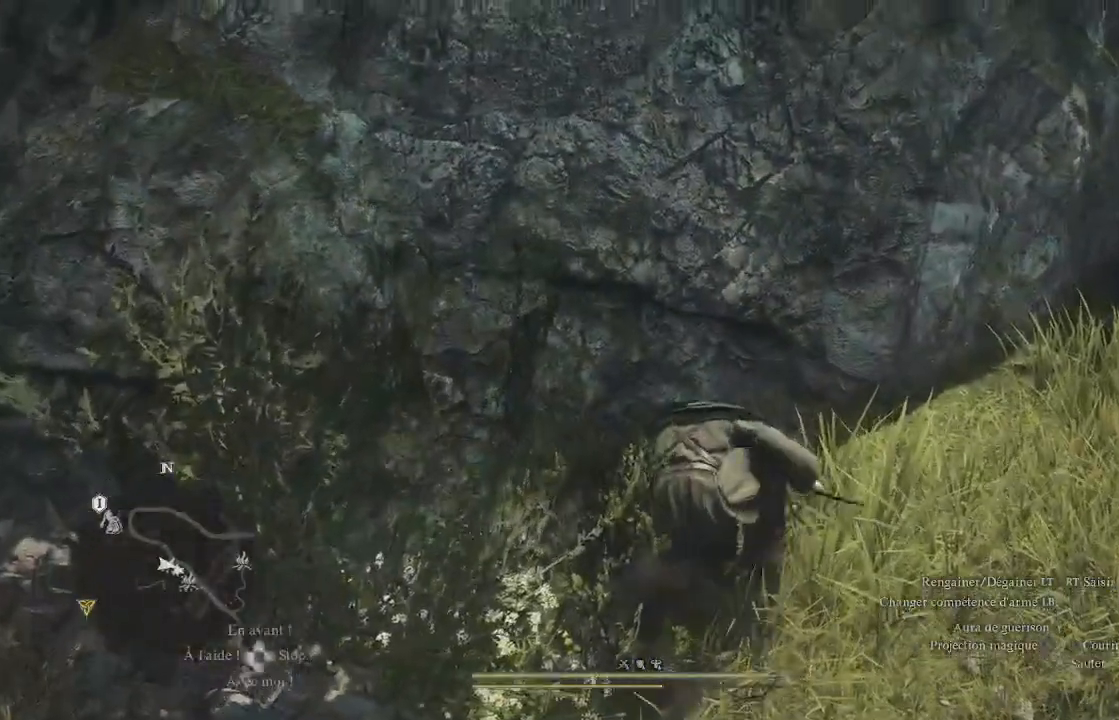
{"buttons": [], "left_stick": "up-right", "right_stick": "right", "events": [[200, "right_stick", "right"], [467, "left_stick", "up-right"]]}
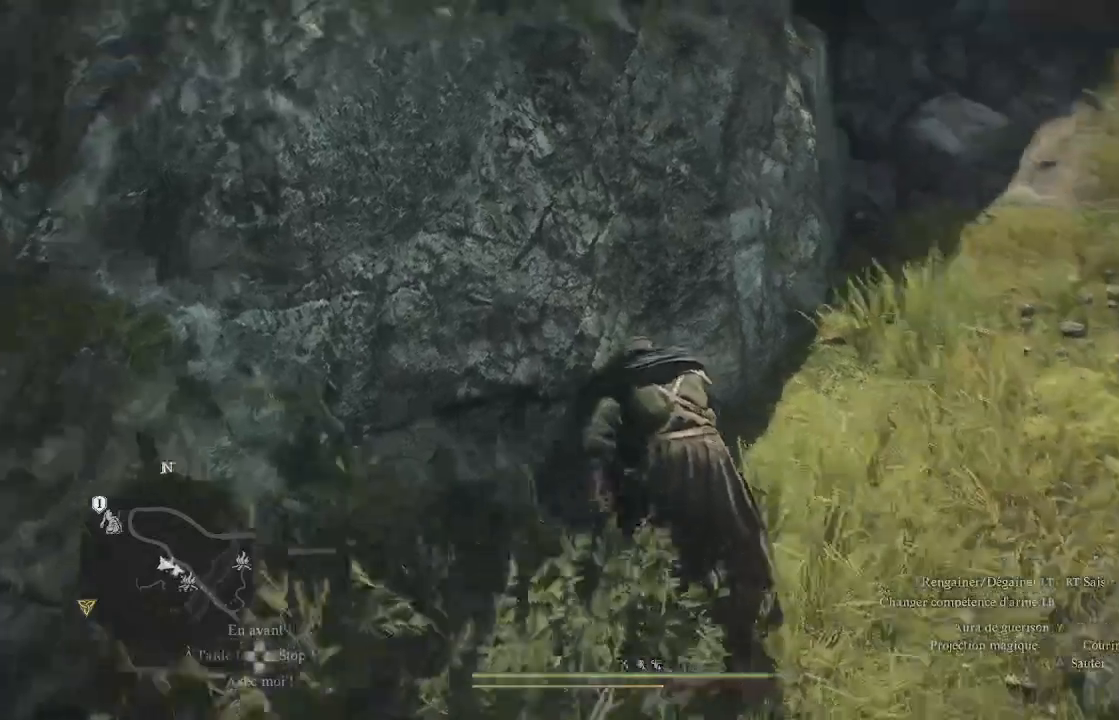
{"buttons": [], "left_stick": "up", "right_stick": "center", "events": [[217, "right_stick", "up-right"], [300, "left_stick", "up"], [333, "right_stick", "center"]]}
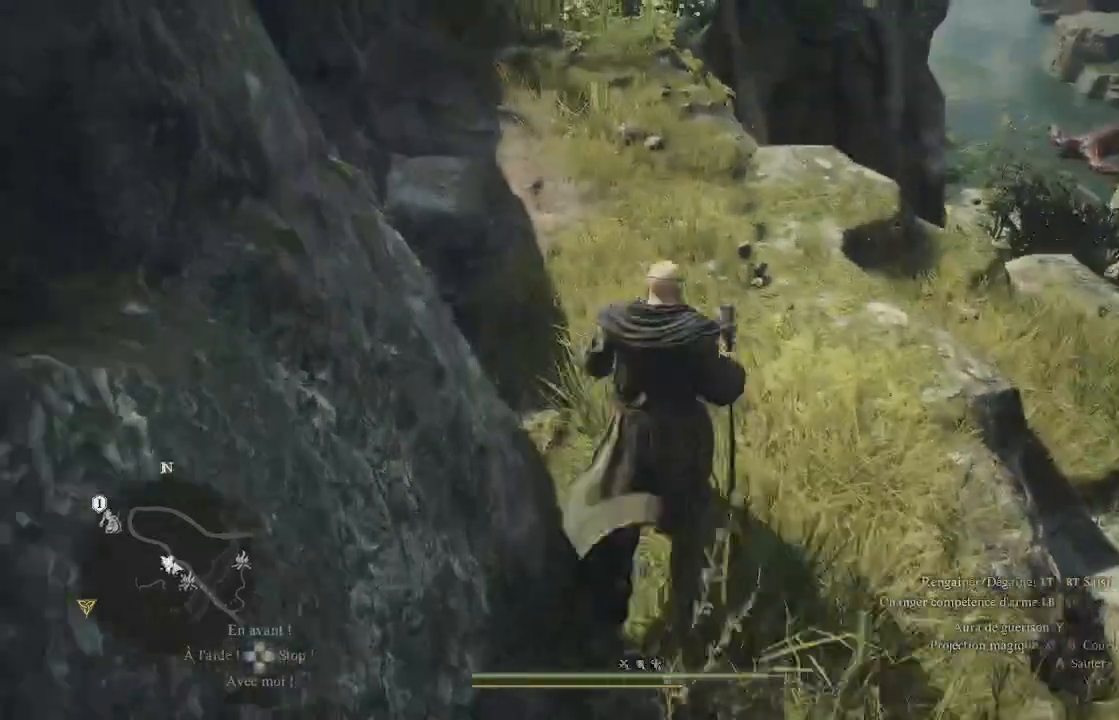
{"buttons": [], "left_stick": "center", "right_stick": "center", "events": [[183, "right_stick", "right"], [383, "right_stick", "center"], [500, "left_stick", "center"]]}
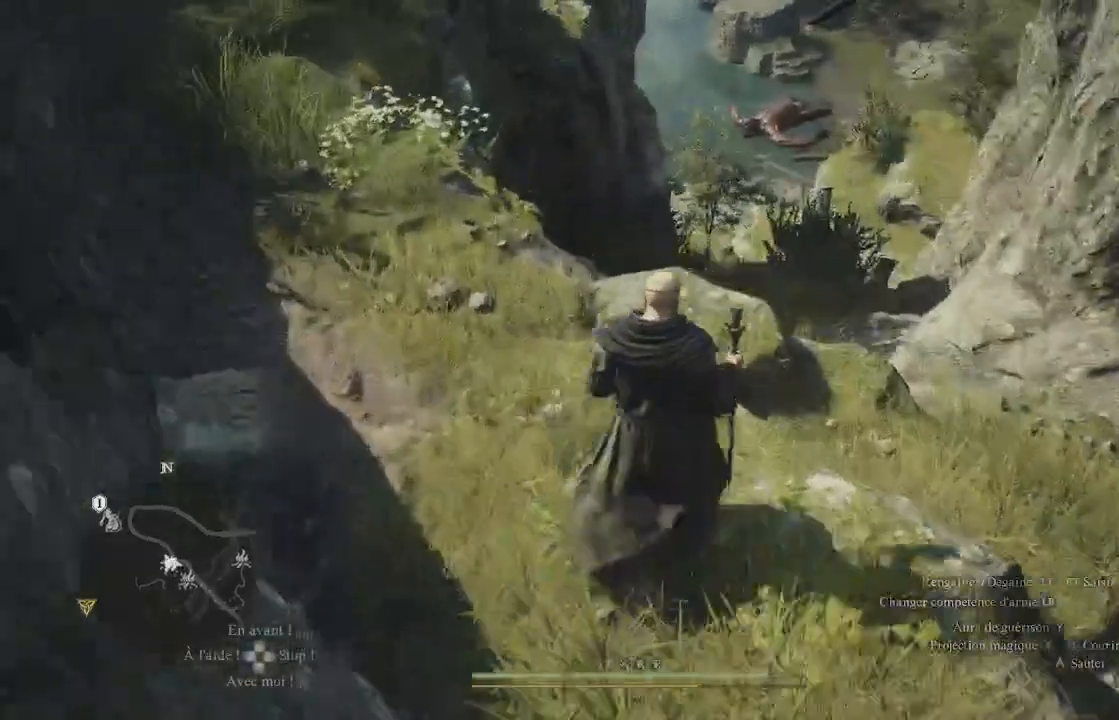
{"buttons": [], "left_stick": "up-right", "right_stick": "center", "events": [[167, "right_stick", "down"], [233, "left_stick", "right"], [383, "left_stick", "up-right"], [433, "right_stick", "center"]]}
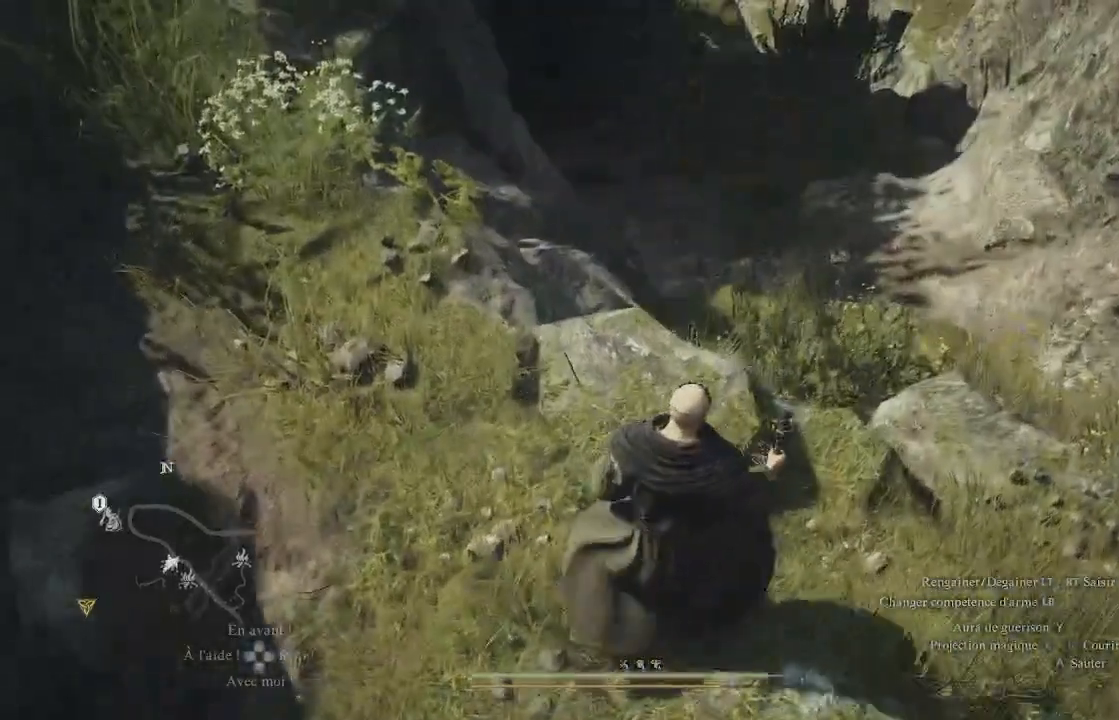
{"buttons": [], "left_stick": "center", "right_stick": "up", "events": [[183, "right_stick", "up"], [383, "left_stick", "center"]]}
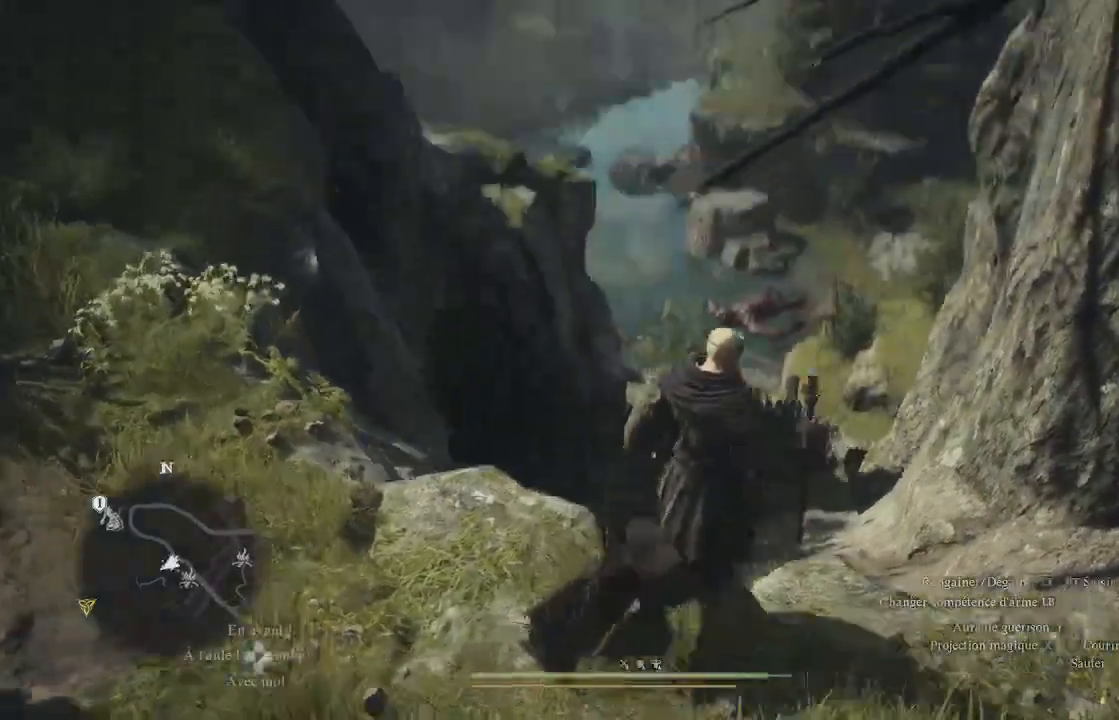
{"buttons": [], "left_stick": "up", "right_stick": "down", "events": [[33, "left_stick", "up"], [50, "right_stick", "center"], [483, "right_stick", "down"]]}
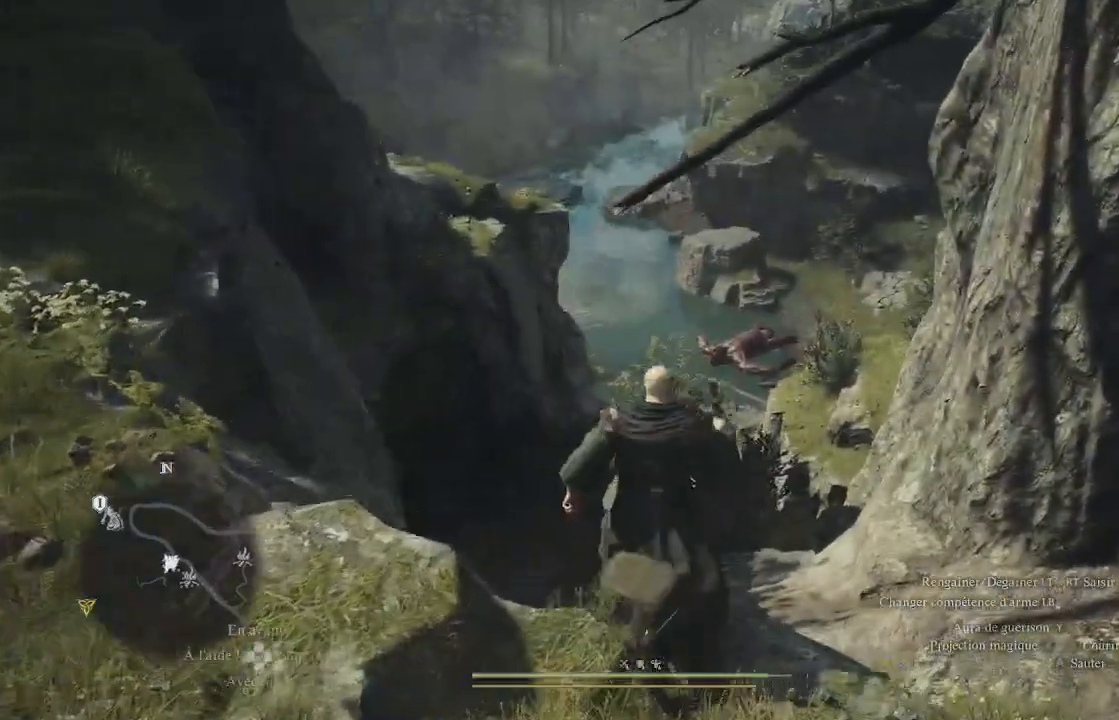
{"buttons": [], "left_stick": "up", "right_stick": "center", "events": [[267, "right_stick", "center"]]}
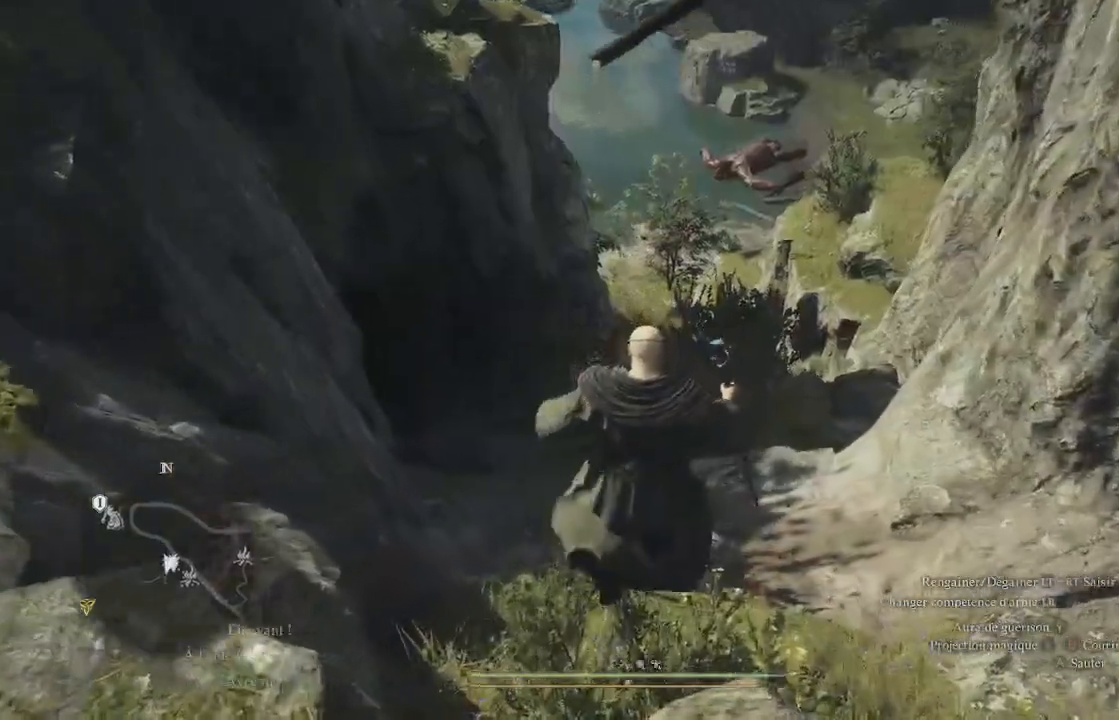
{"buttons": [], "left_stick": "up", "right_stick": "center", "events": []}
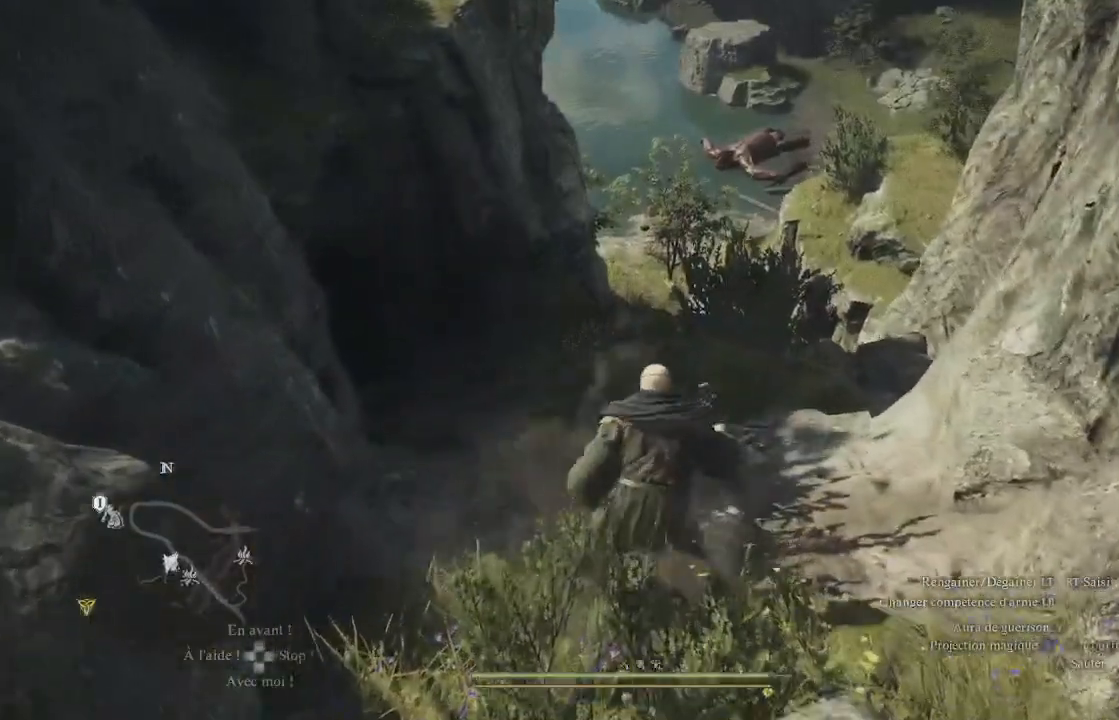
{"buttons": [], "left_stick": "up", "right_stick": "down", "events": [[450, "right_stick", "down"]]}
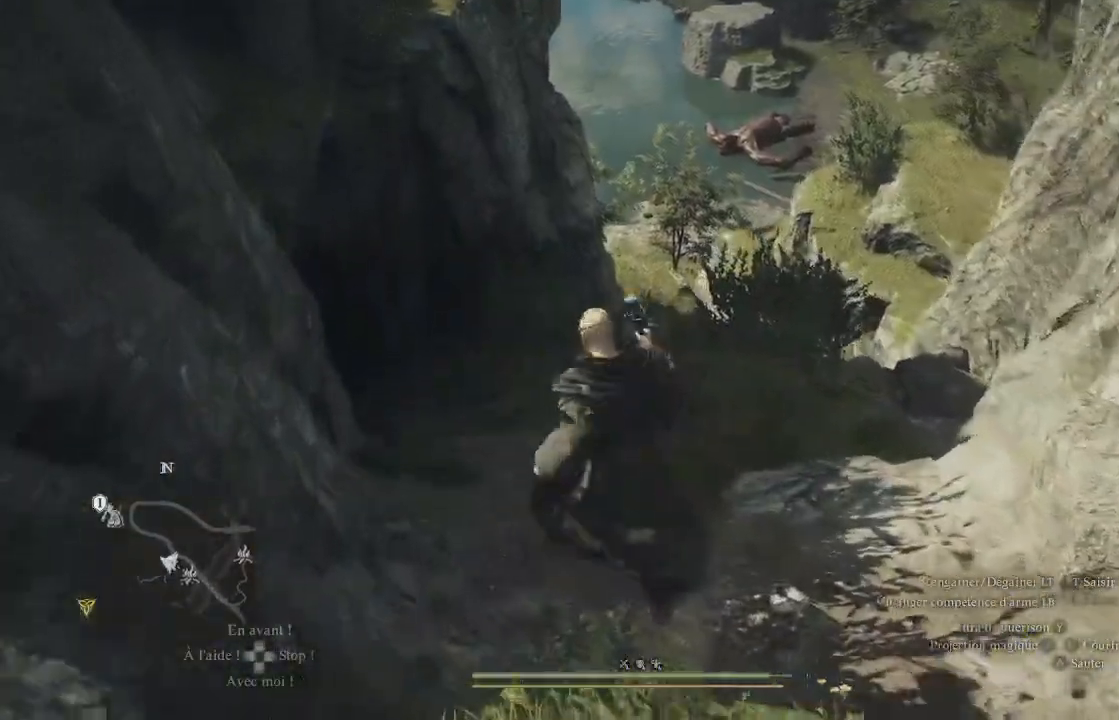
{"buttons": [], "left_stick": "up", "right_stick": "center", "events": [[117, "right_stick", "center"]]}
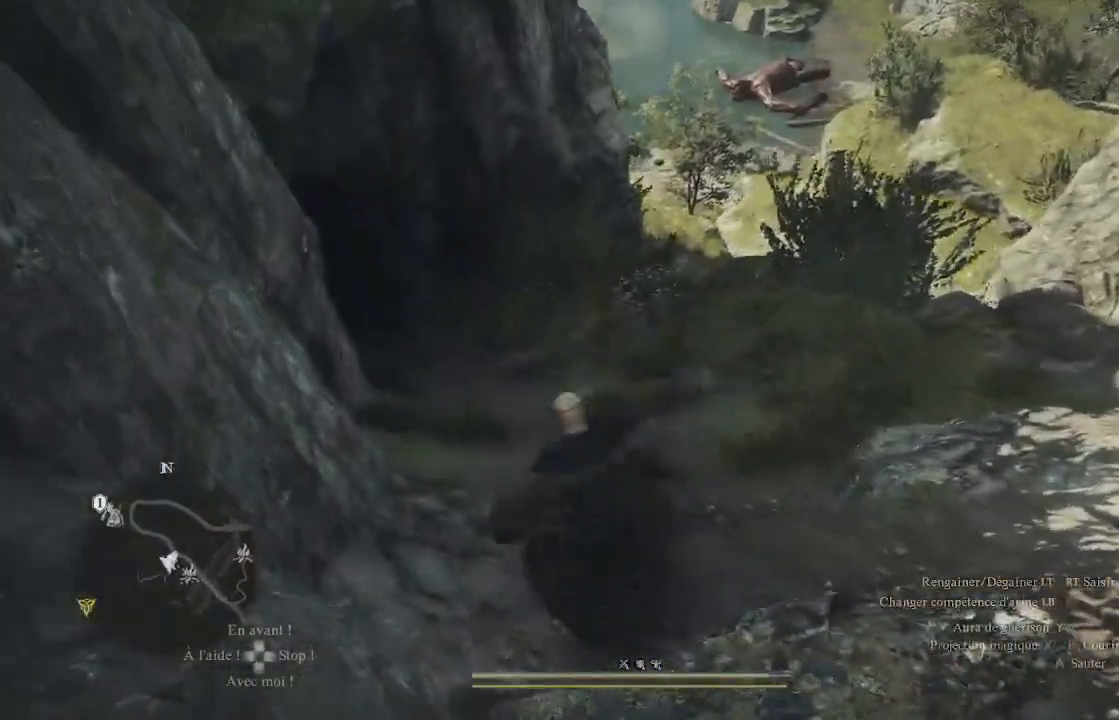
{"buttons": [], "left_stick": "up", "right_stick": "center", "events": []}
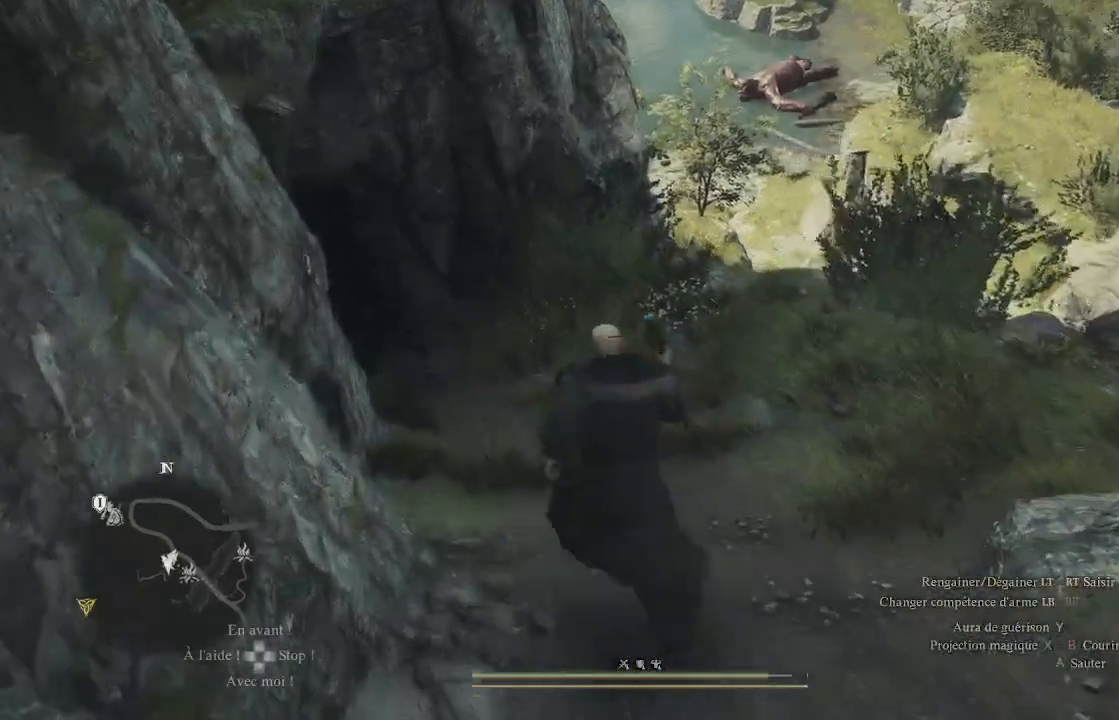
{"buttons": [], "left_stick": "up", "right_stick": "up-right", "events": [[367, "right_stick", "up-right"]]}
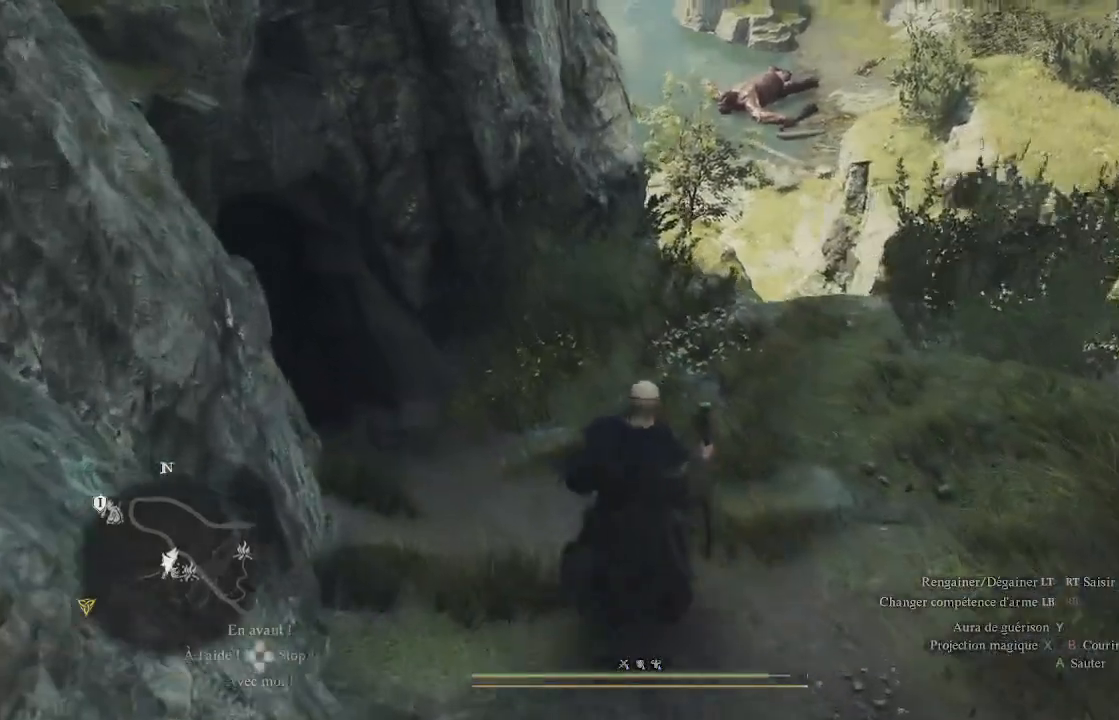
{"buttons": [], "left_stick": "center", "right_stick": "center", "events": [[50, "right_stick", "center"], [200, "left_stick", "center"]]}
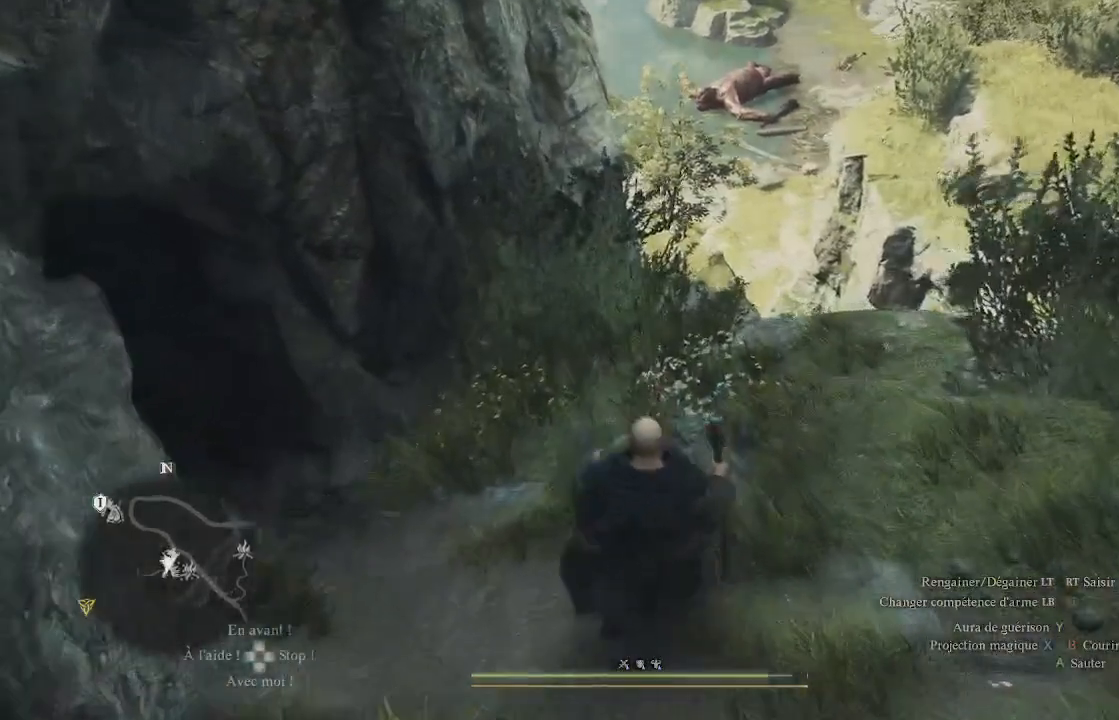
{"buttons": [], "left_stick": "up", "right_stick": "right", "events": [[250, "right_stick", "right"], [317, "left_stick", "up"]]}
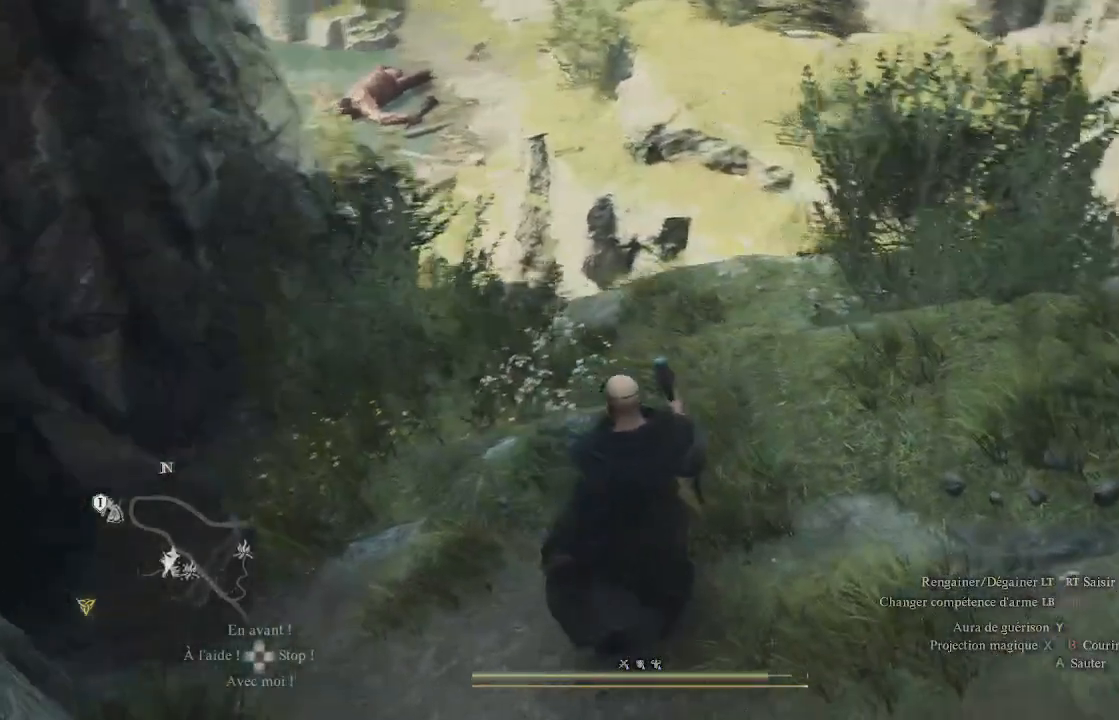
{"buttons": [], "left_stick": "up", "right_stick": "center", "events": [[17, "right_stick", "center"]]}
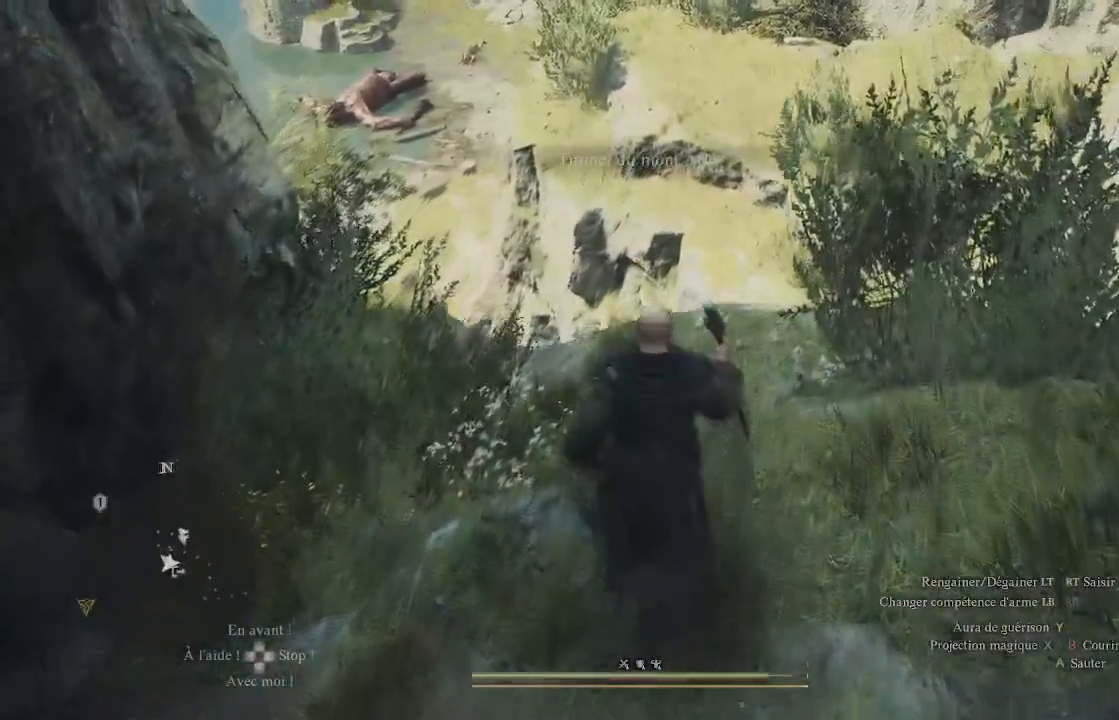
{"buttons": [], "left_stick": "center", "right_stick": "center", "events": [[300, "left_stick", "center"]]}
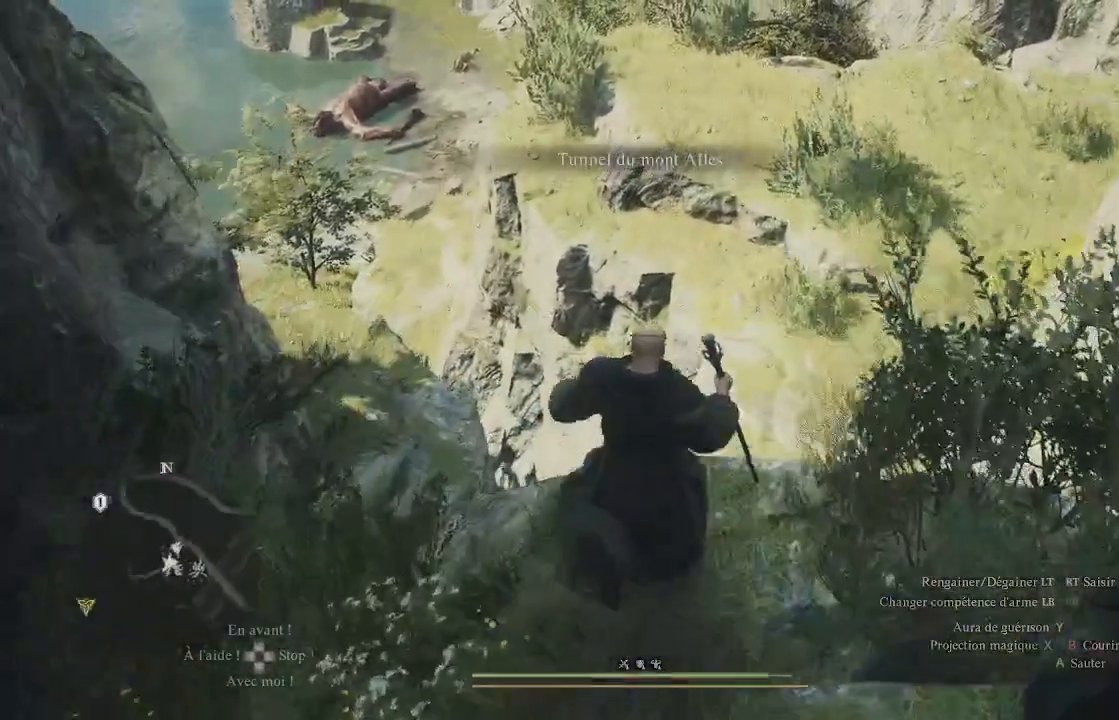
{"buttons": [], "left_stick": "center", "right_stick": "center", "events": [[17, "right_stick", "down"], [300, "right_stick", "center"]]}
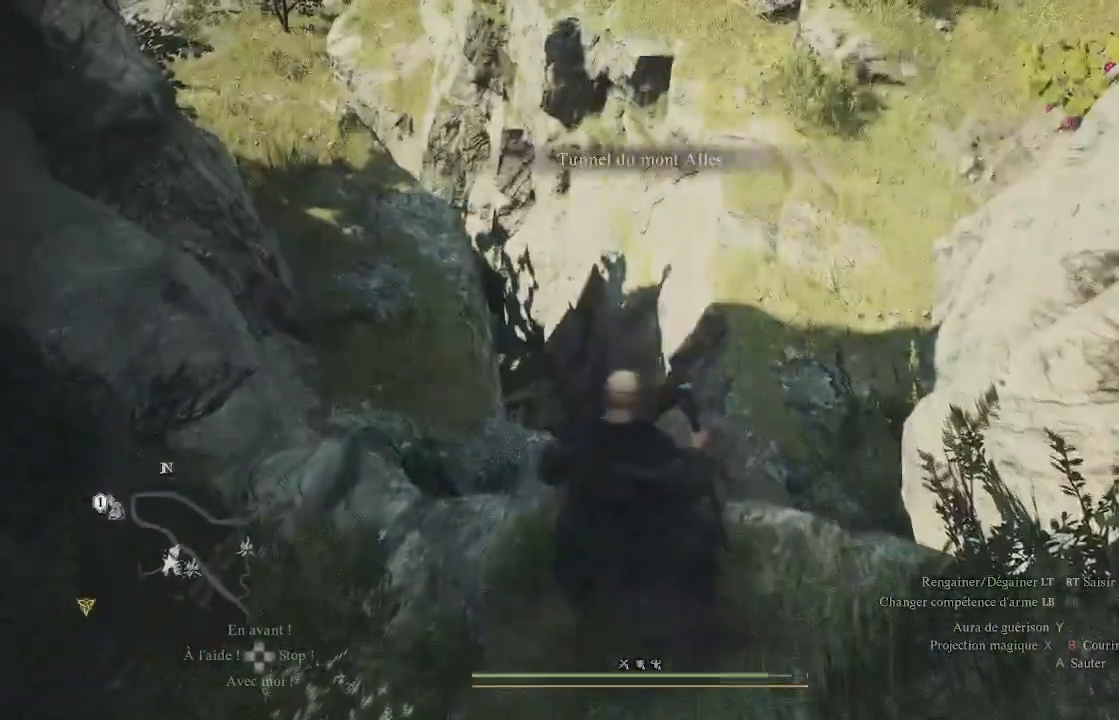
{"buttons": [], "left_stick": "center", "right_stick": "center", "events": [[150, "right_stick", "down"], [417, "right_stick", "center"]]}
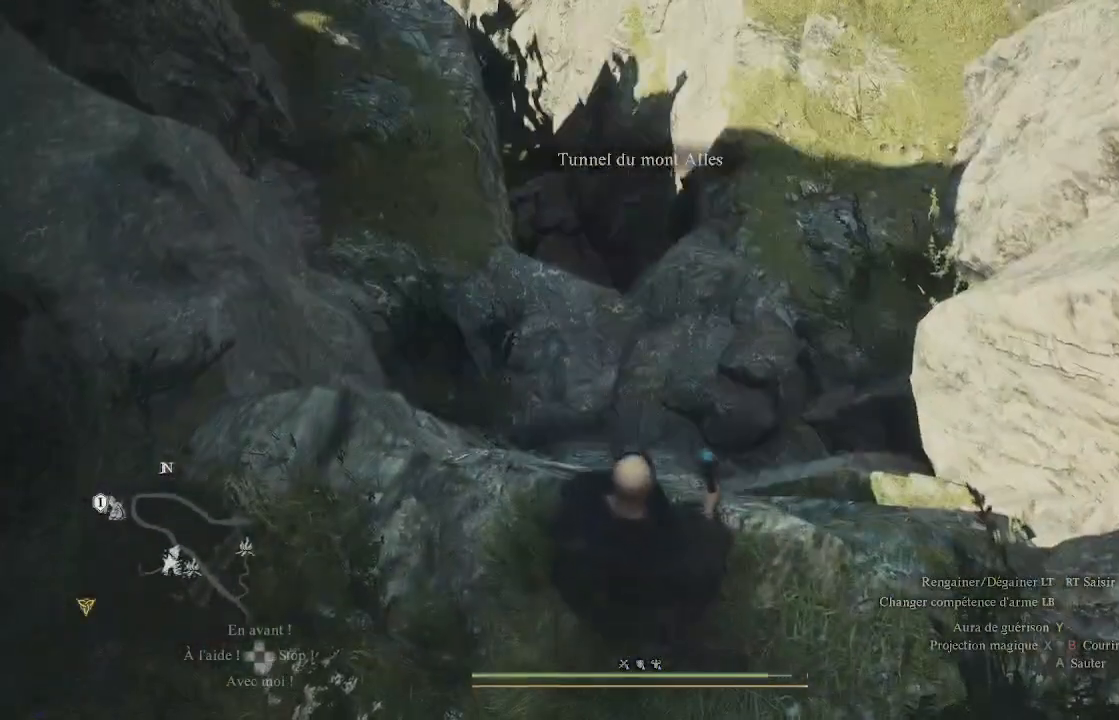
{"buttons": [], "left_stick": "center", "right_stick": "center", "events": []}
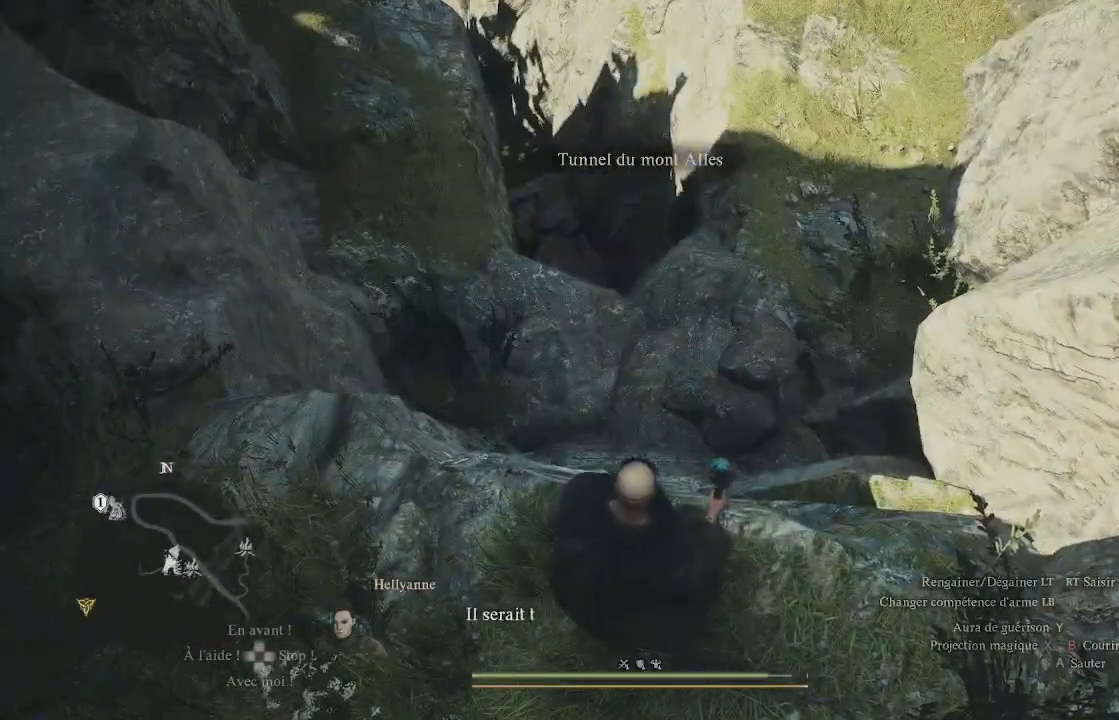
{"buttons": [], "left_stick": "center", "right_stick": "center", "events": [[17, "right_stick", "down-left"], [417, "right_stick", "center"]]}